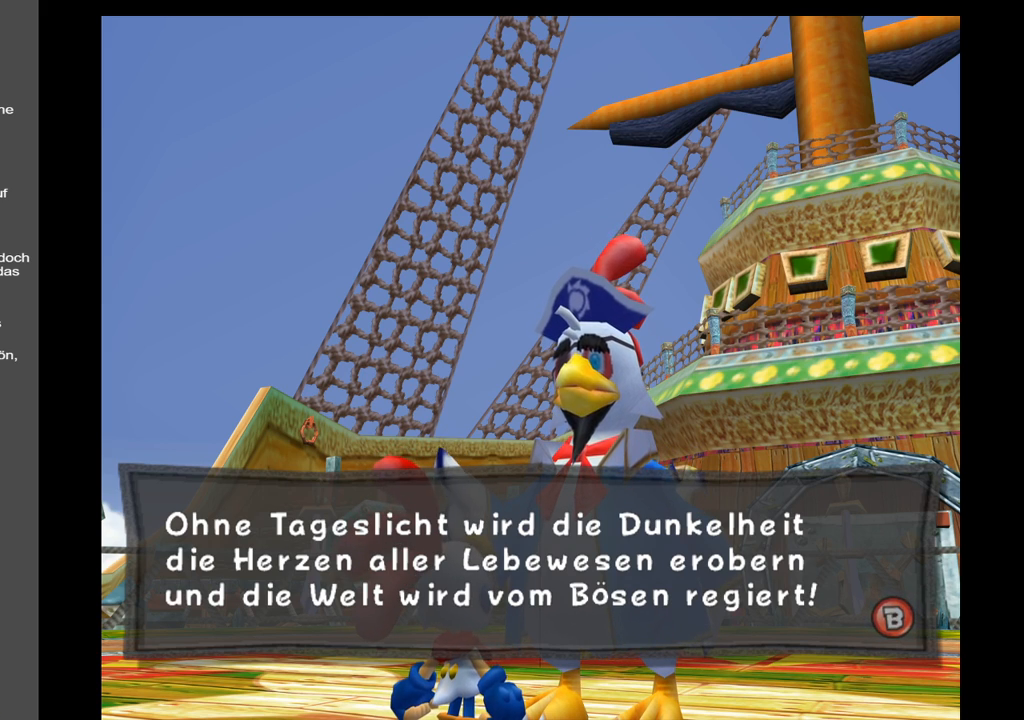
Gameplay with a controller (Xbox layout); each line is a JSON object with the inputs held at the frame after it. "events" lists button and stick changes between this image and that frame as [ms after this image, input, new state], when the widget could be followed in between. Not read: L3 R3.
{"buttons": [], "left_stick": "center", "right_stick": "center", "events": [[250, "X", "down"], [400, "X", "up"]]}
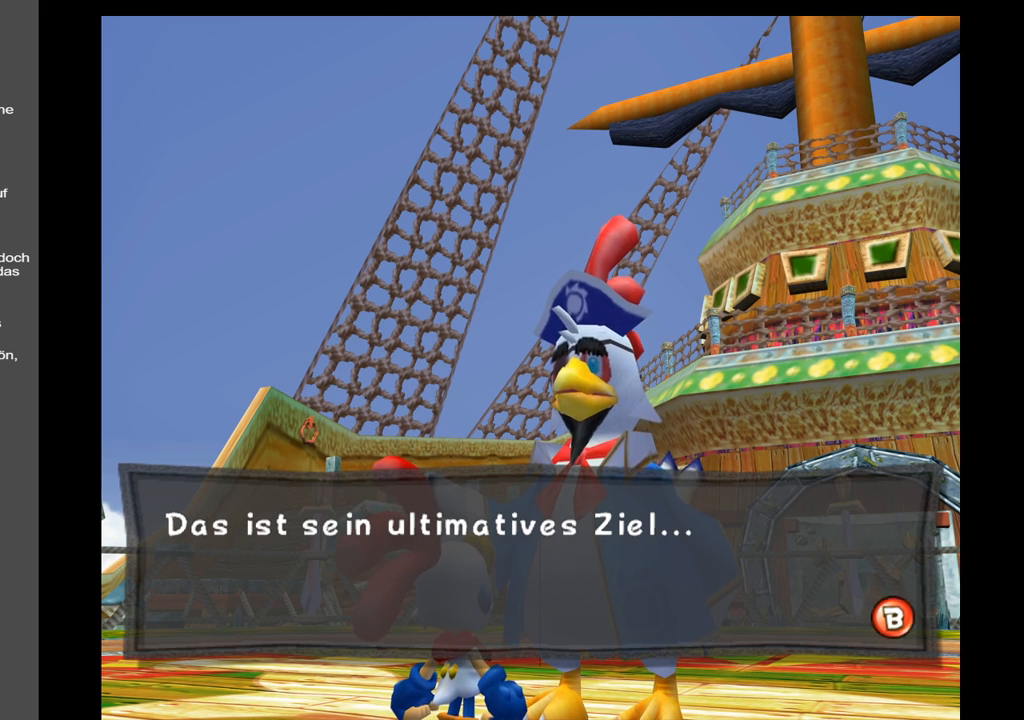
{"buttons": [], "left_stick": "center", "right_stick": "center", "events": []}
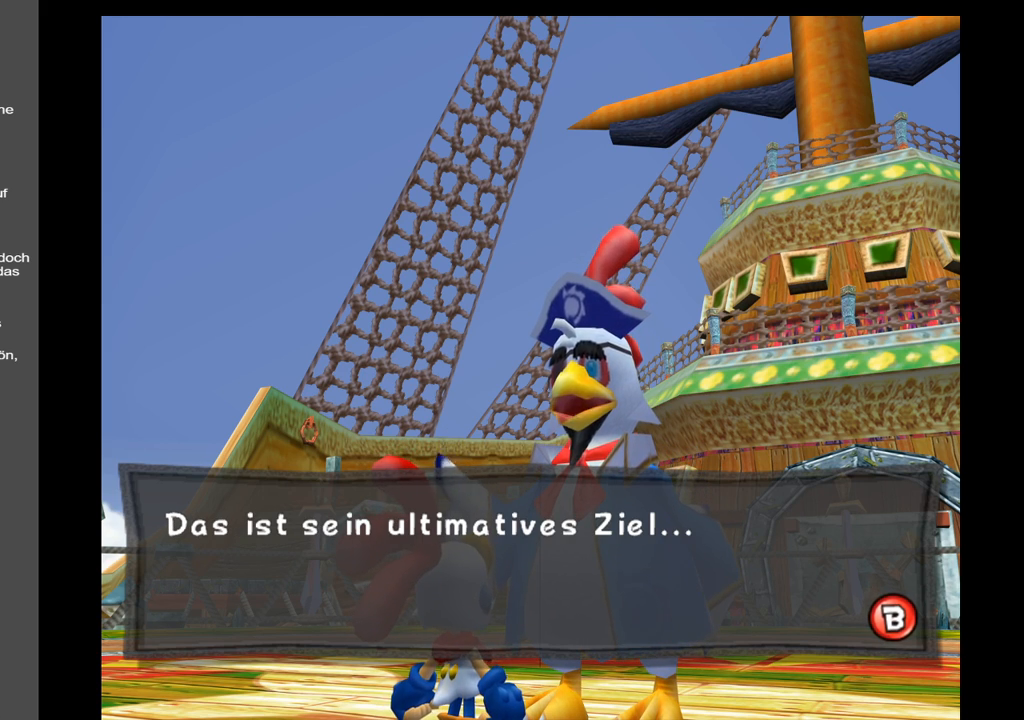
{"buttons": [], "left_stick": "center", "right_stick": "center", "events": []}
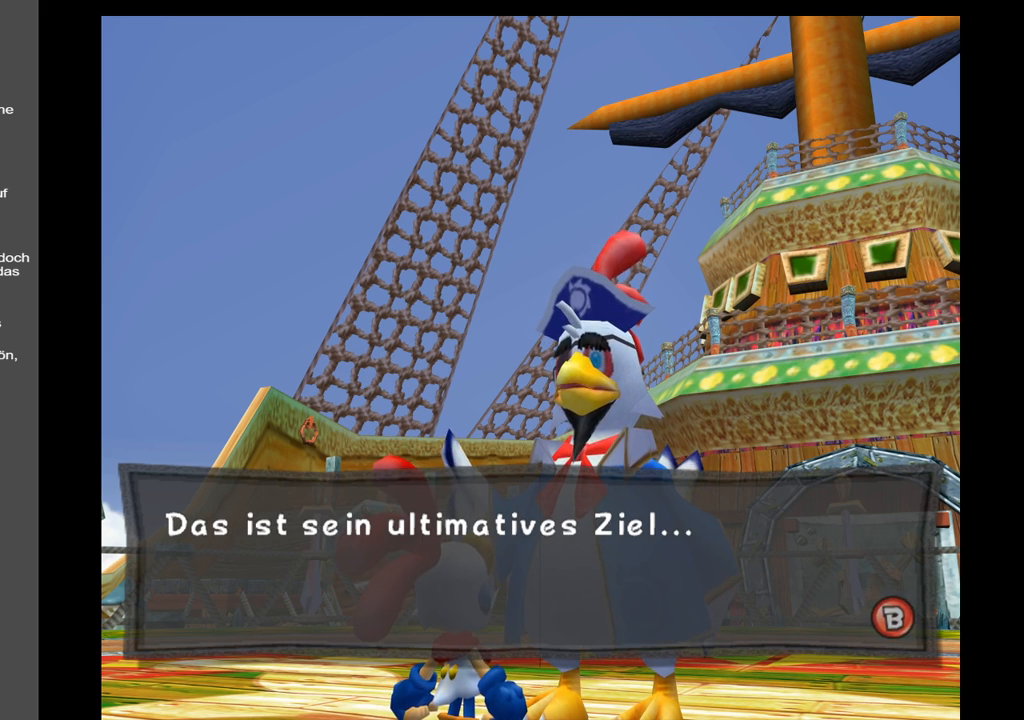
{"buttons": [], "left_stick": "center", "right_stick": "center", "events": []}
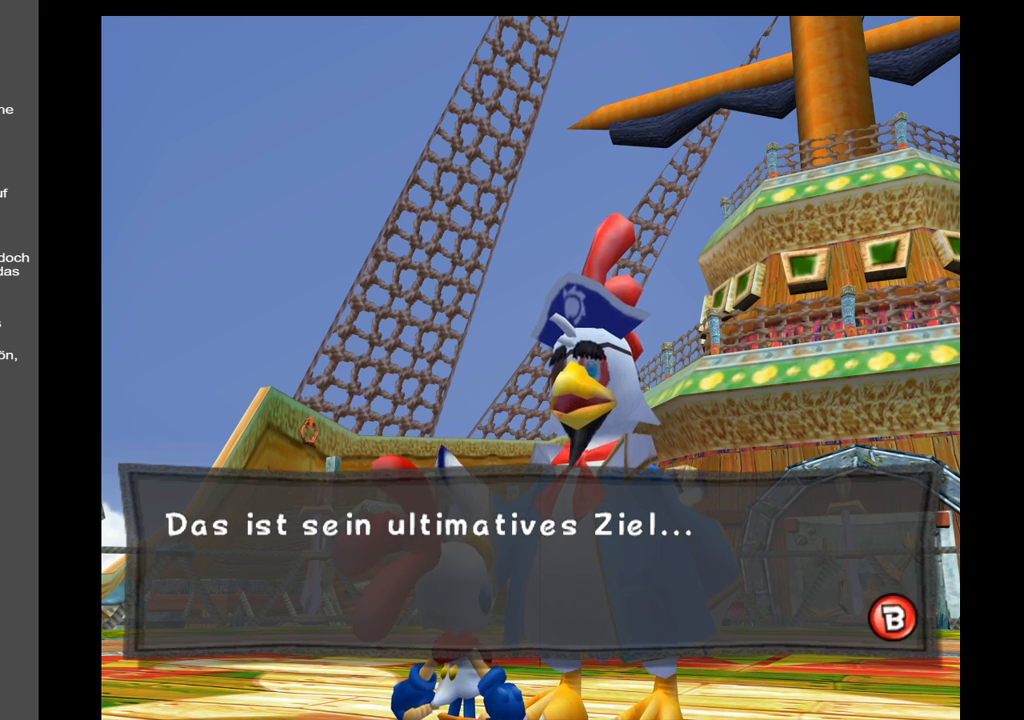
{"buttons": [], "left_stick": "center", "right_stick": "center", "events": []}
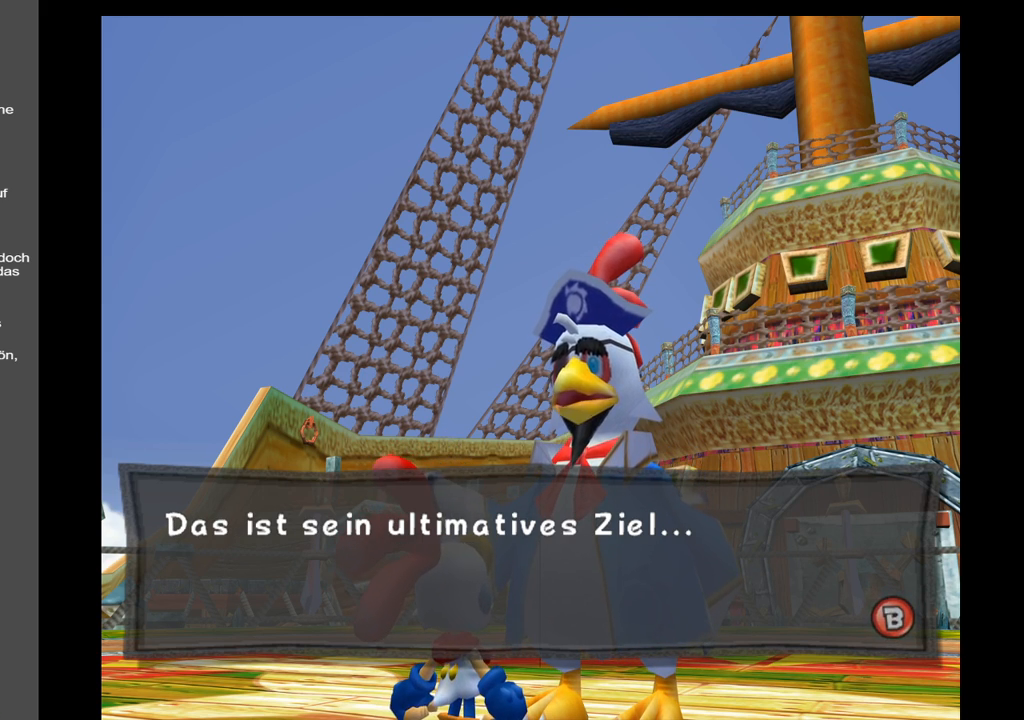
{"buttons": [], "left_stick": "center", "right_stick": "center", "events": [[283, "X", "down"], [433, "X", "up"]]}